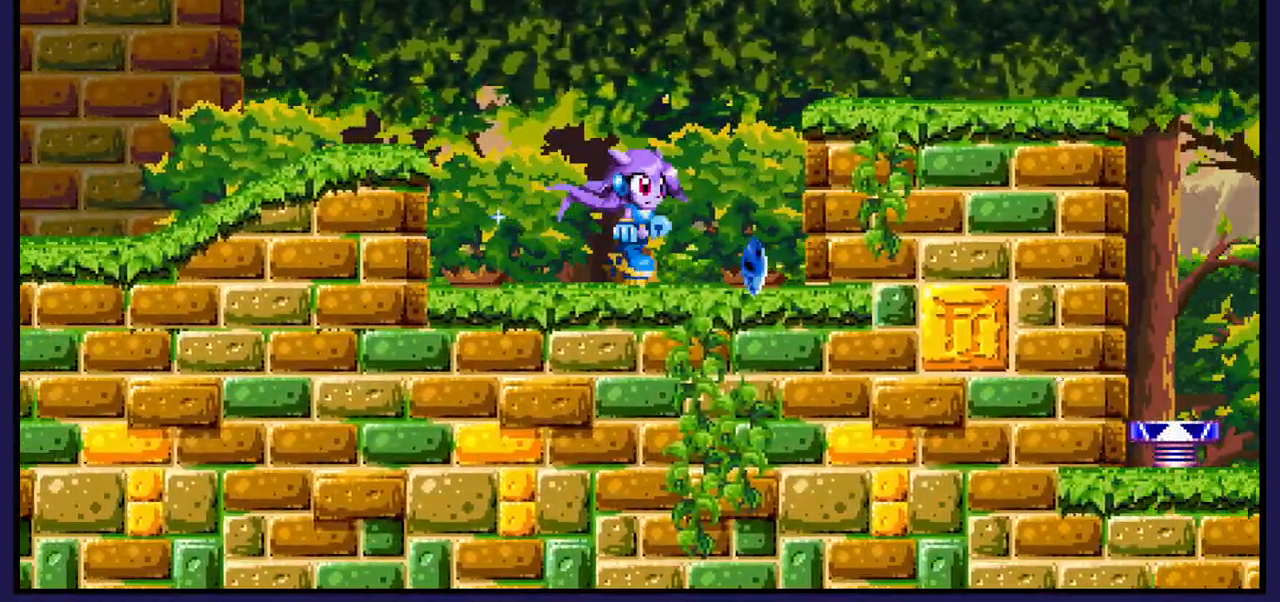
Gameplay with a controller (Xbox layout); each line is a JSON object with the inputs held at the frame after it. "events" lists button and stick changes between this image and that frame as [ms after this image, input, new state], when the widget could be followed in between.
{"buttons": ["DPAD_LEFT"], "left_stick": "center", "right_stick": "center", "events": [[117, "DPAD_RIGHT", "up"], [167, "DPAD_LEFT", "down"]]}
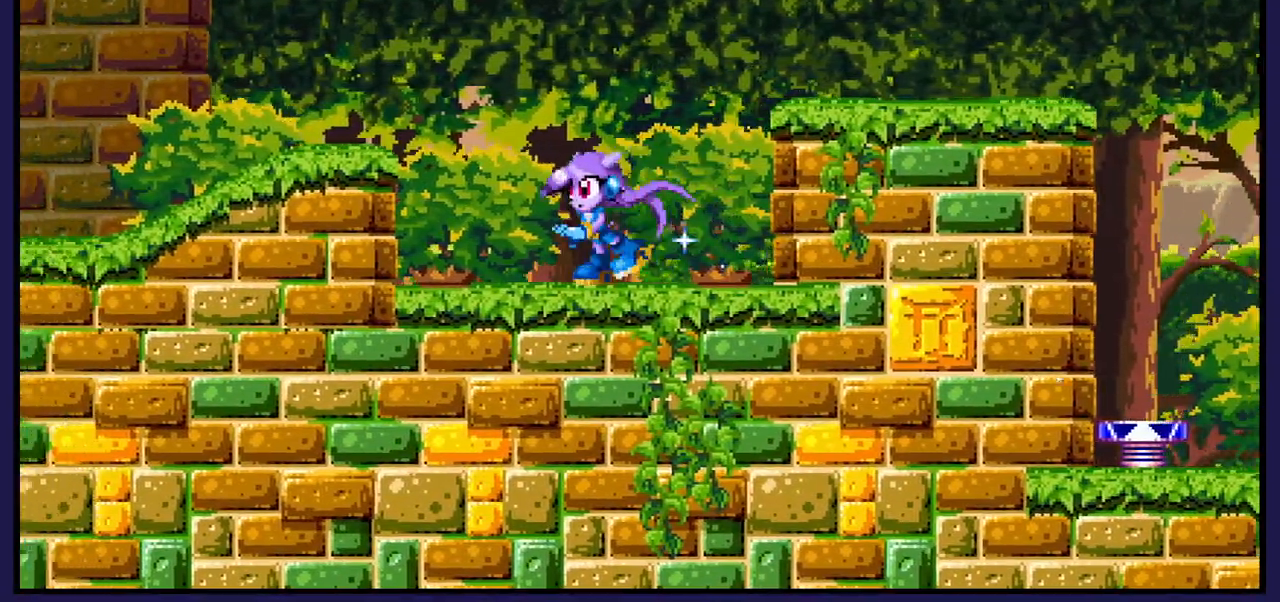
{"buttons": ["DPAD_LEFT"], "left_stick": "center", "right_stick": "center", "events": [[33, "A", "down"], [500, "A", "up"]]}
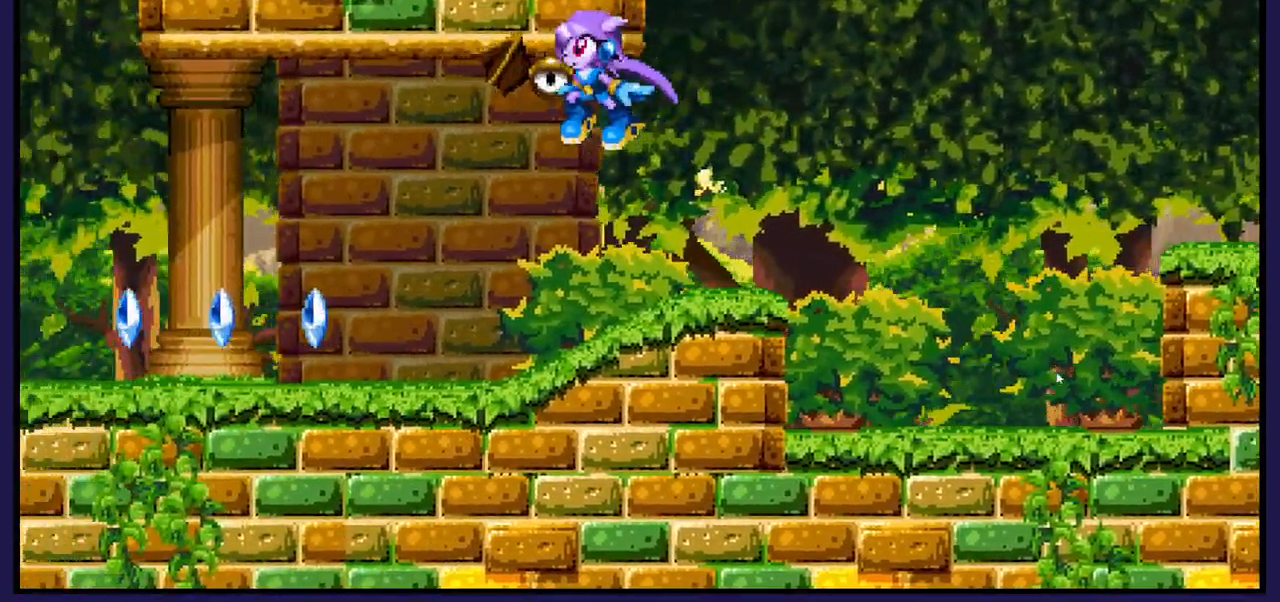
{"buttons": [], "left_stick": "center", "right_stick": "center", "events": [[117, "DPAD_LEFT", "up"], [217, "X", "down"], [283, "X", "up"]]}
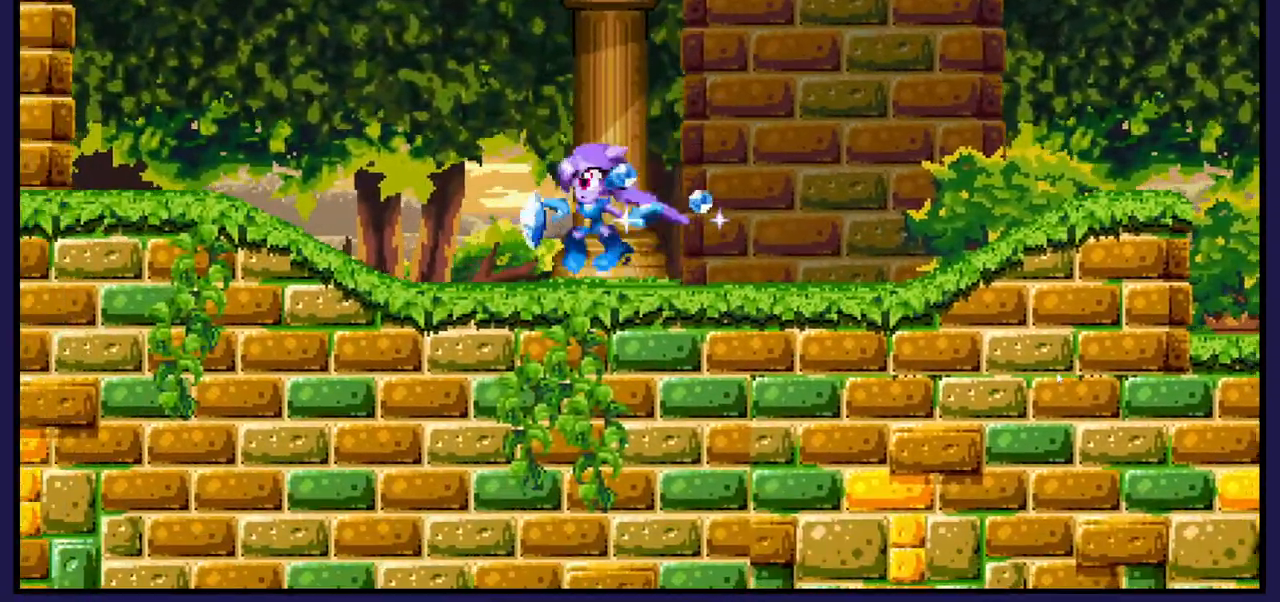
{"buttons": ["DPAD_LEFT"], "left_stick": "center", "right_stick": "center", "events": [[33, "DPAD_LEFT", "down"]]}
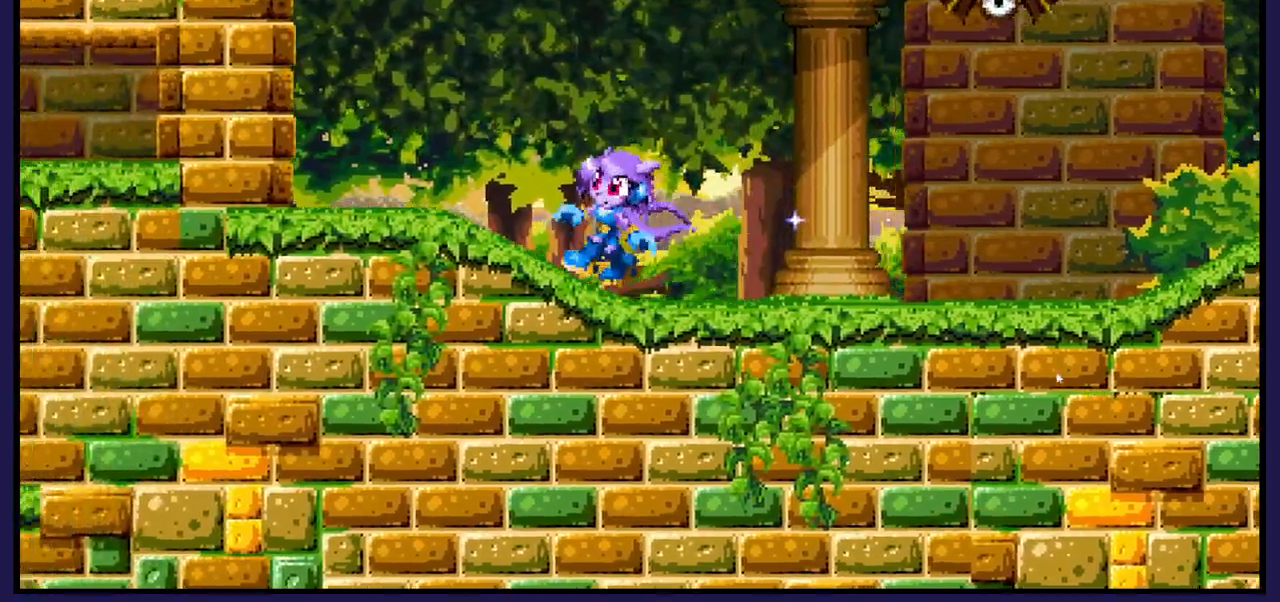
{"buttons": ["DPAD_RIGHT"], "left_stick": "center", "right_stick": "center", "events": [[250, "DPAD_LEFT", "up"], [333, "DPAD_RIGHT", "down"]]}
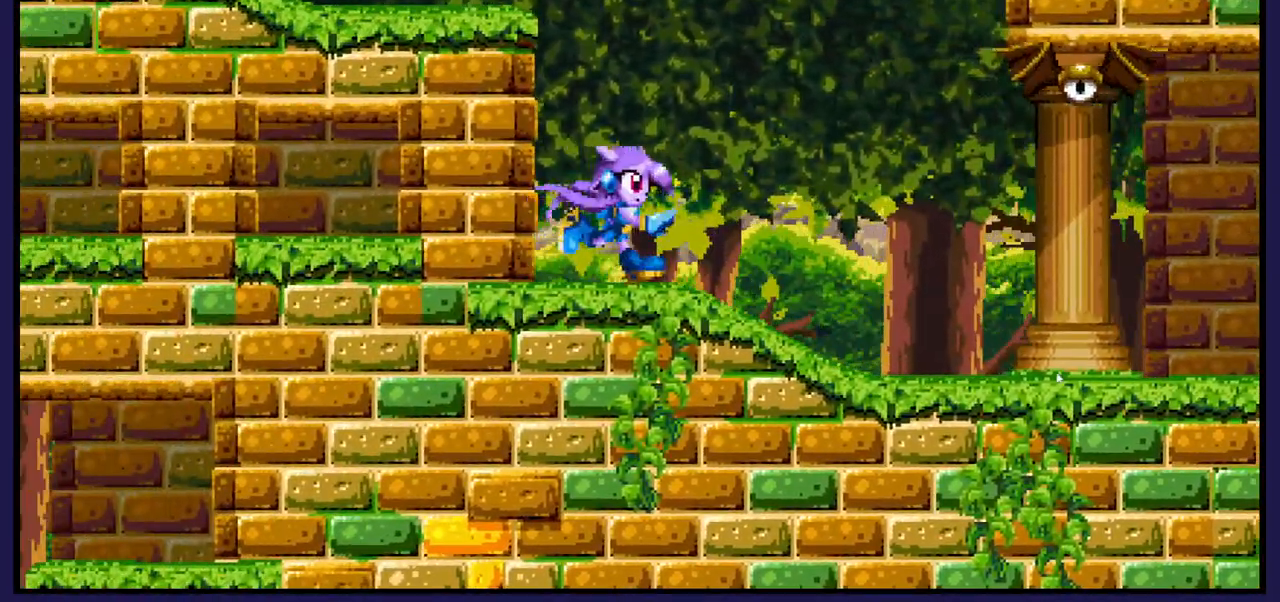
{"buttons": ["X"], "left_stick": "center", "right_stick": "center", "events": [[33, "A", "down"], [133, "A", "up"], [167, "DPAD_RIGHT", "up"], [217, "X", "down"], [350, "X", "up"], [433, "X", "down"]]}
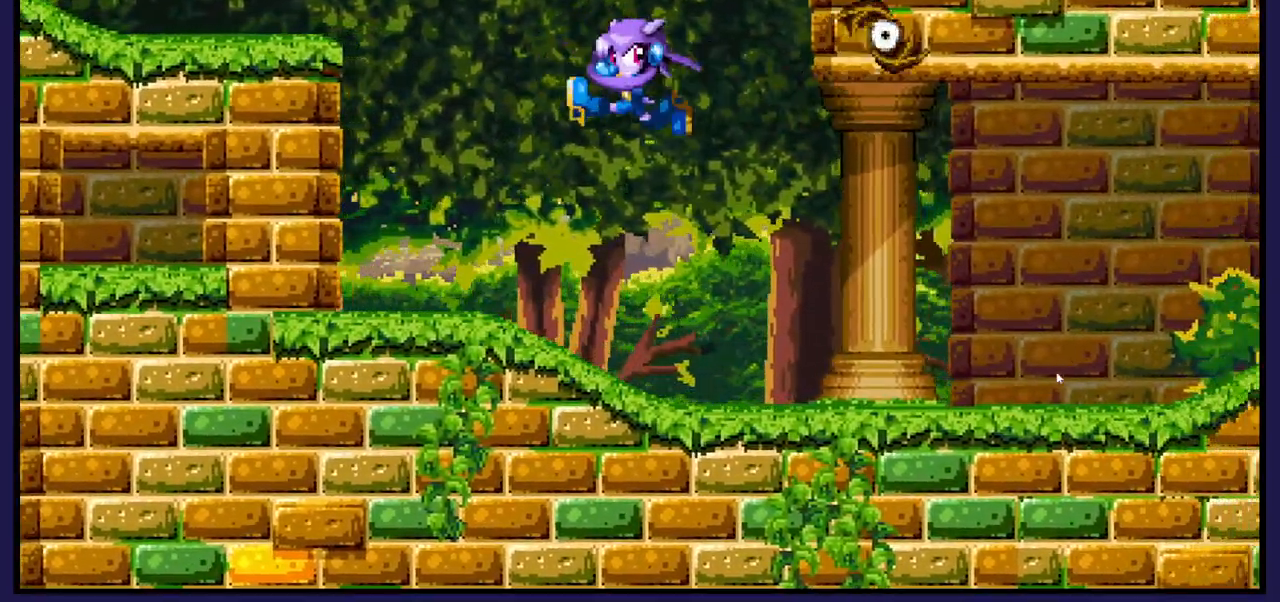
{"buttons": ["DPAD_LEFT"], "left_stick": "center", "right_stick": "center", "events": [[50, "X", "up"], [117, "DPAD_LEFT", "down"]]}
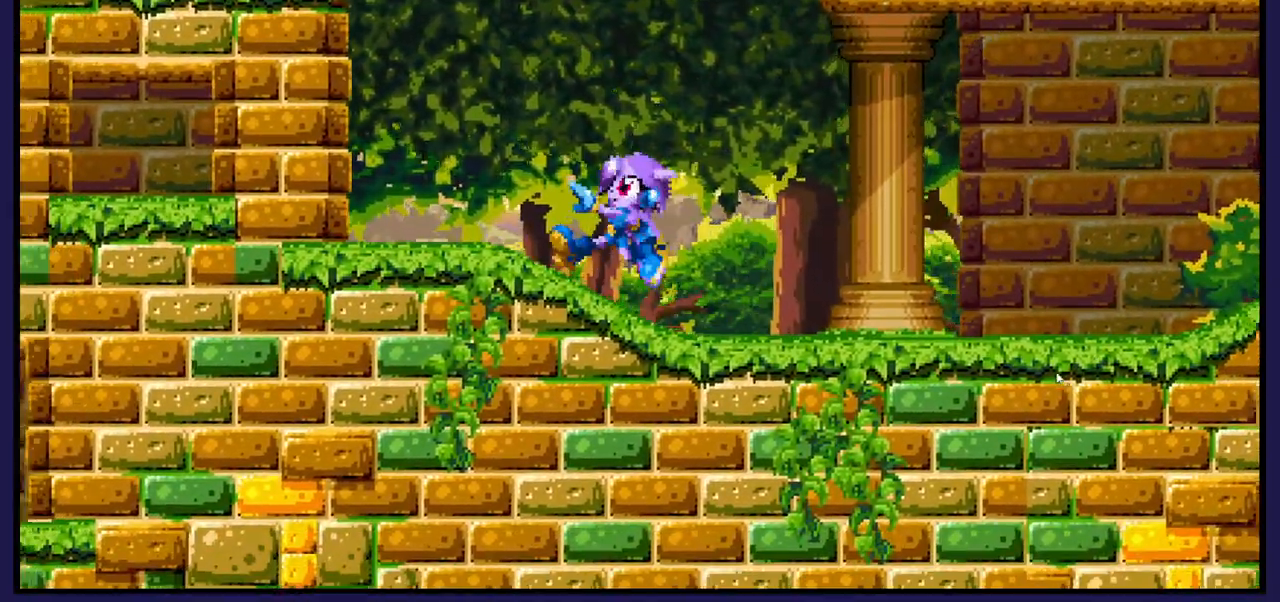
{"buttons": ["DPAD_LEFT"], "left_stick": "center", "right_stick": "center", "events": [[50, "DPAD_LEFT", "up"], [167, "DPAD_RIGHT", "down"], [300, "DPAD_RIGHT", "up"], [383, "DPAD_LEFT", "down"]]}
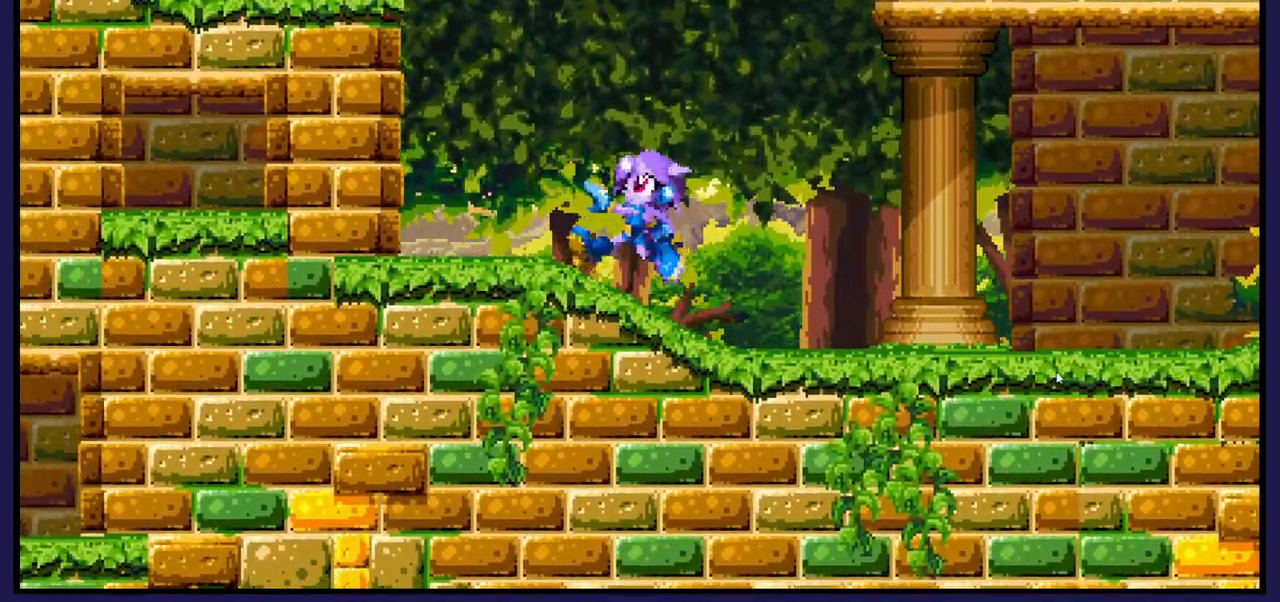
{"buttons": [], "left_stick": "center", "right_stick": "center", "events": [[33, "A", "down"], [450, "DPAD_LEFT", "up"], [467, "A", "up"]]}
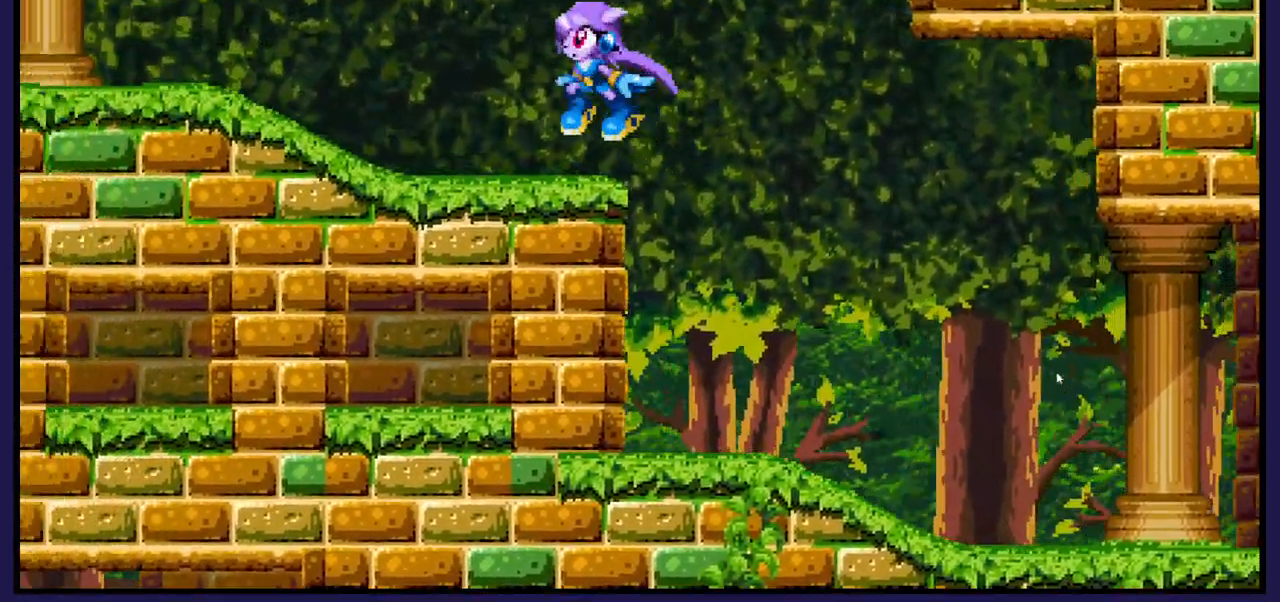
{"buttons": ["DPAD_LEFT"], "left_stick": "center", "right_stick": "center", "events": [[17, "DPAD_RIGHT", "down"], [383, "DPAD_RIGHT", "up"], [467, "DPAD_LEFT", "down"]]}
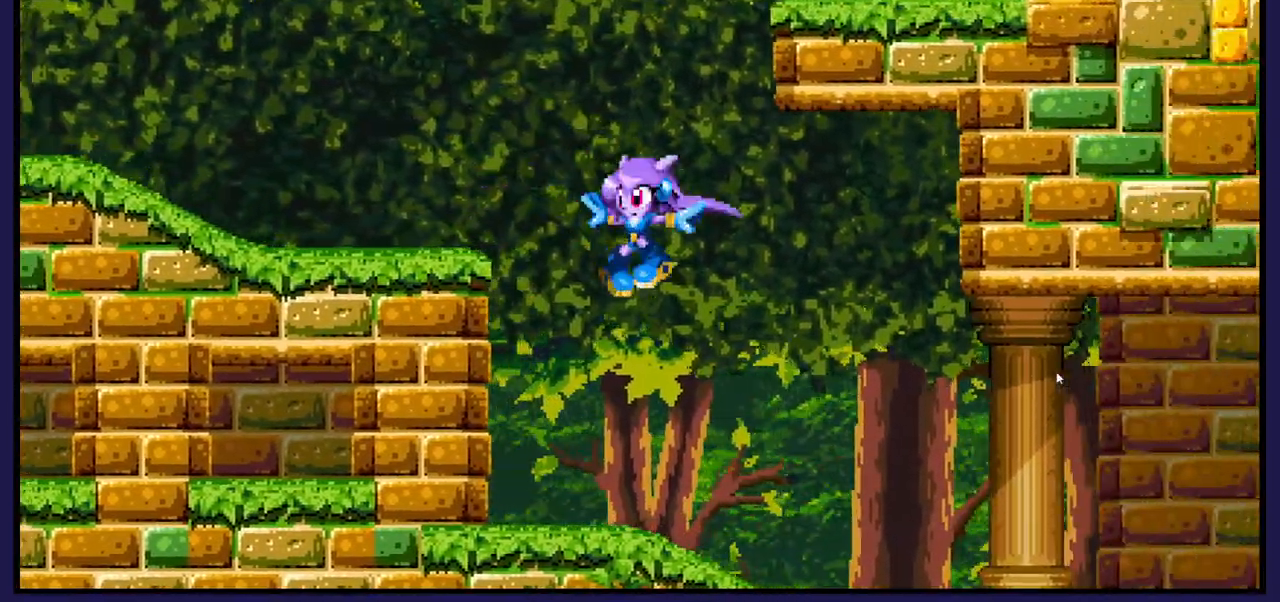
{"buttons": ["DPAD_LEFT"], "left_stick": "center", "right_stick": "center", "events": []}
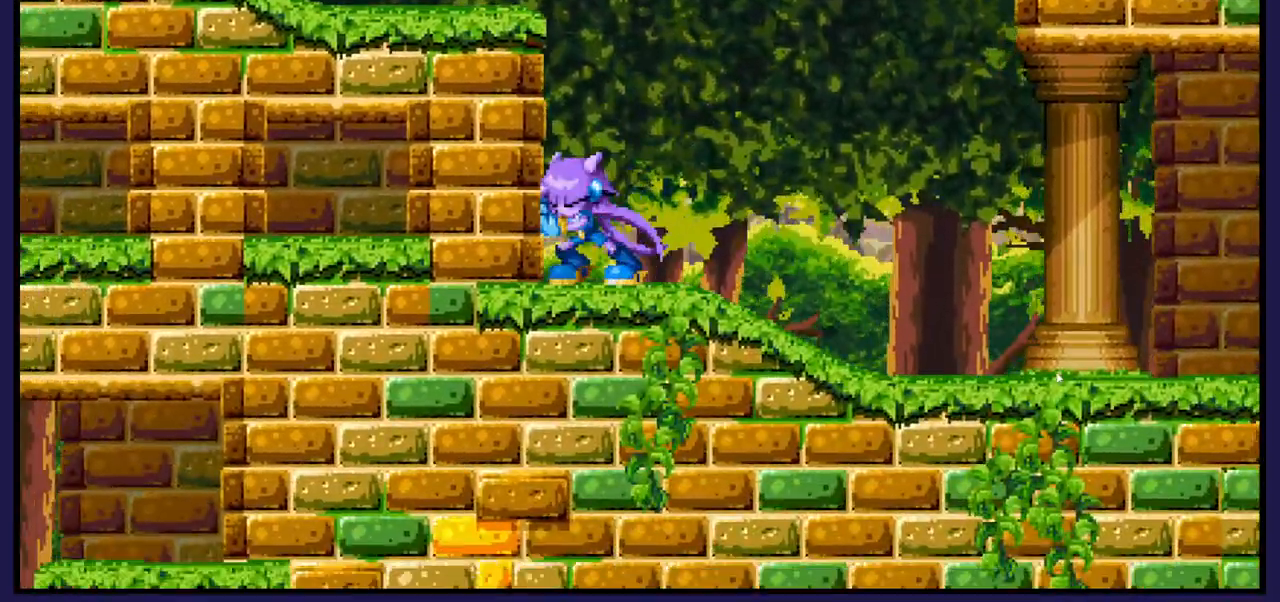
{"buttons": ["A", "DPAD_LEFT"], "left_stick": "center", "right_stick": "center", "events": [[200, "DPAD_LEFT", "up"], [250, "A", "down"], [450, "DPAD_LEFT", "down"]]}
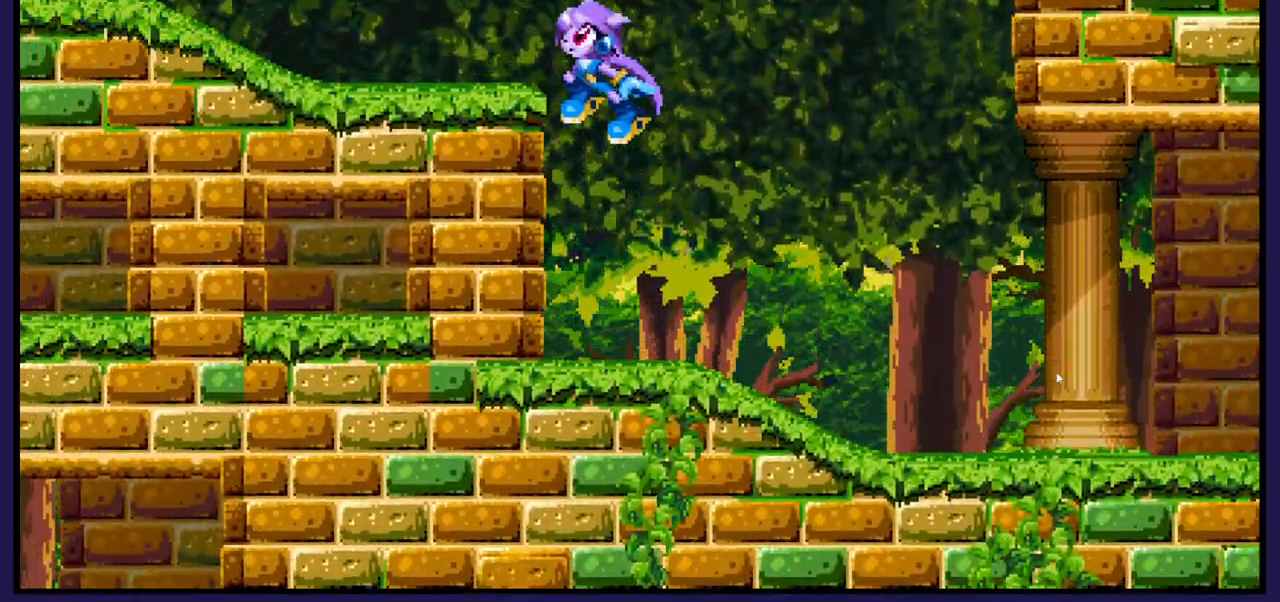
{"buttons": ["DPAD_RIGHT"], "left_stick": "center", "right_stick": "center", "events": [[133, "A", "up"], [300, "DPAD_LEFT", "up"], [450, "DPAD_RIGHT", "down"]]}
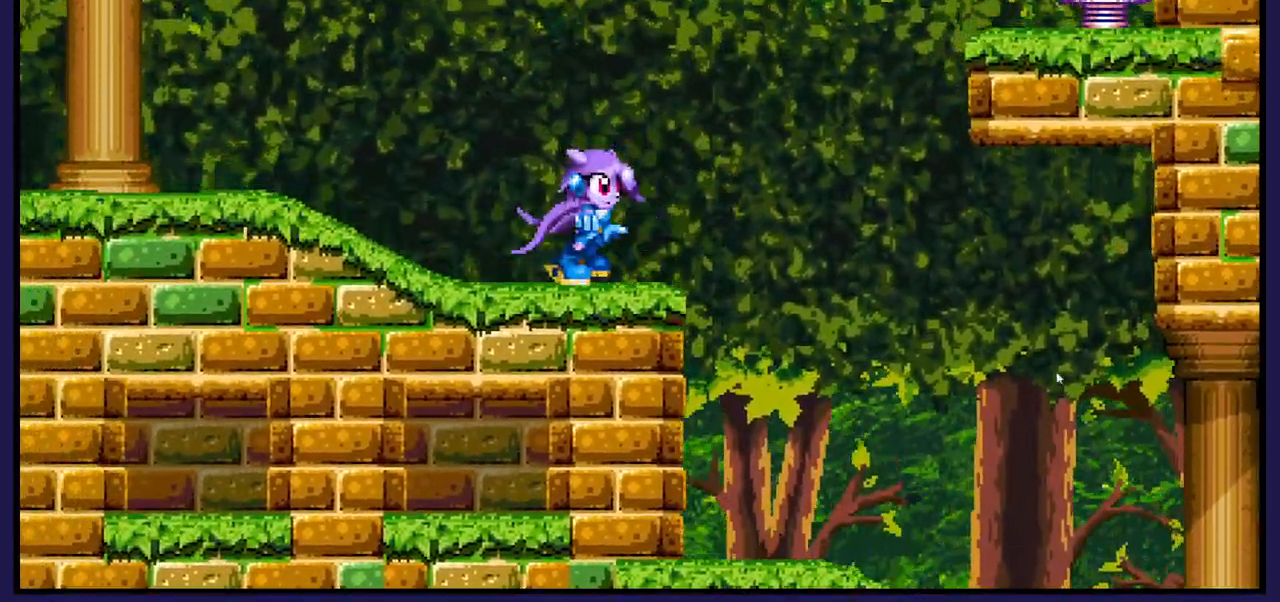
{"buttons": ["A", "DPAD_RIGHT"], "left_stick": "center", "right_stick": "center", "events": [[67, "A", "down"]]}
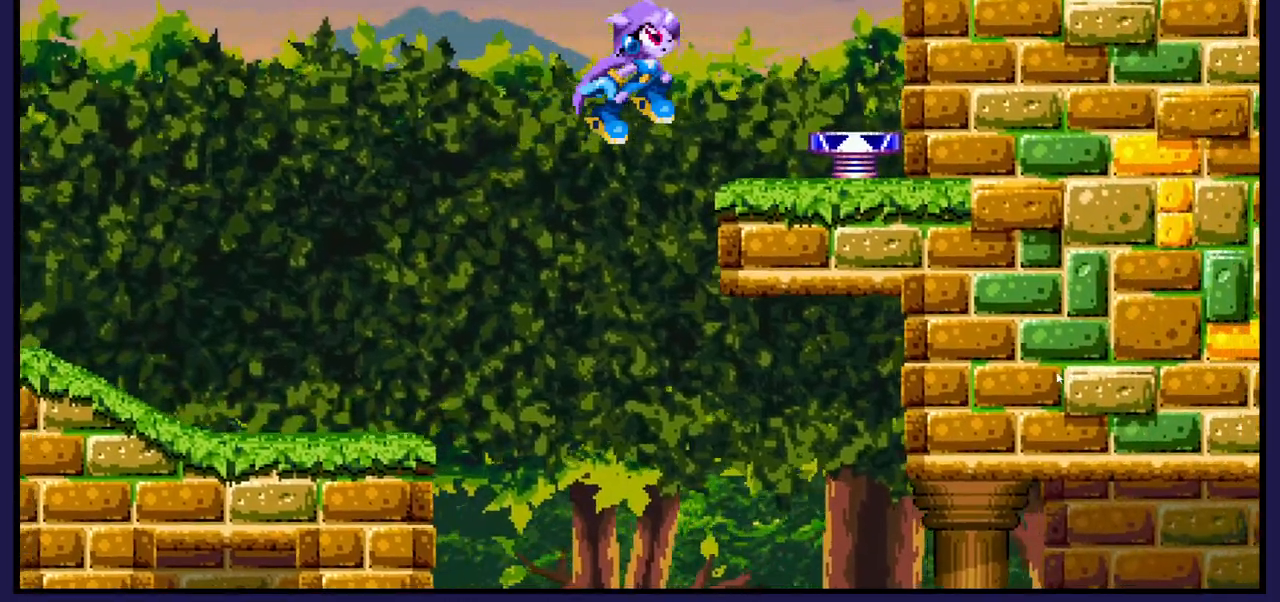
{"buttons": [], "left_stick": "center", "right_stick": "center", "events": [[250, "A", "up"], [383, "DPAD_RIGHT", "up"]]}
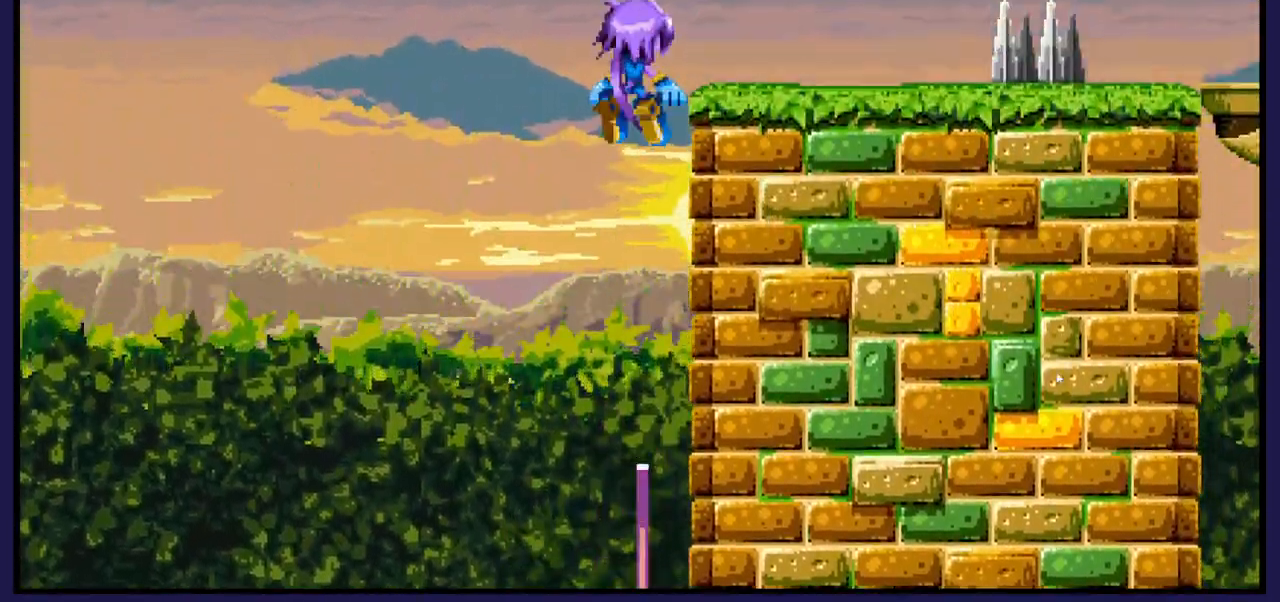
{"buttons": ["DPAD_LEFT"], "left_stick": "center", "right_stick": "center", "events": [[183, "DPAD_RIGHT", "down"], [350, "DPAD_RIGHT", "up"], [500, "DPAD_LEFT", "down"]]}
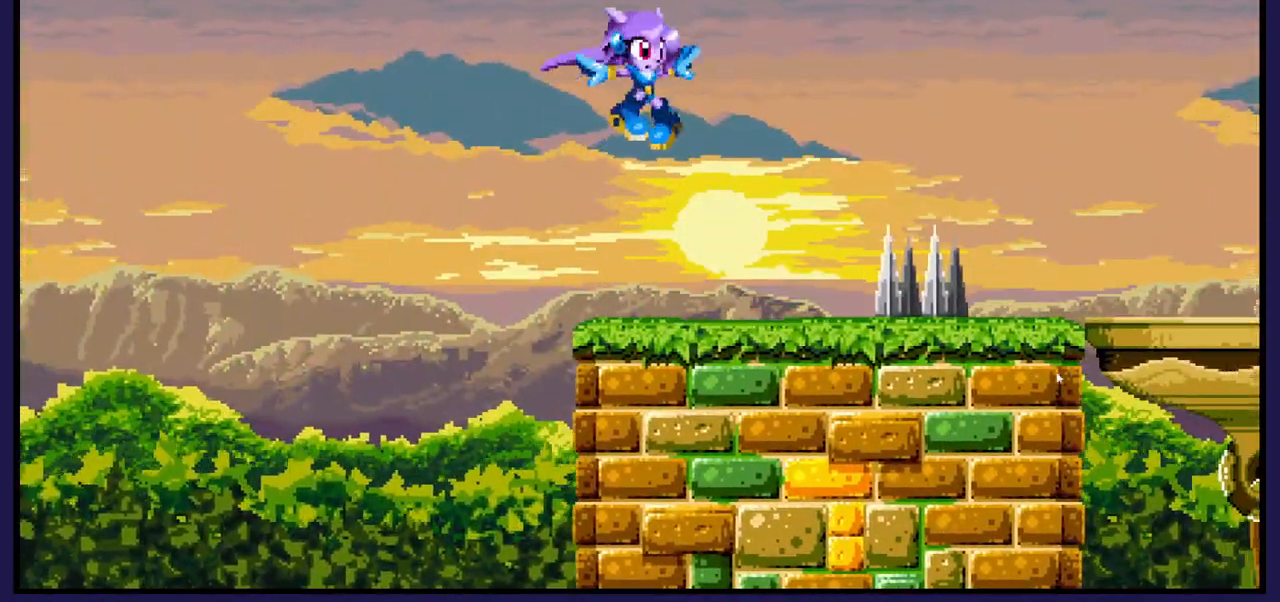
{"buttons": ["DPAD_RIGHT"], "left_stick": "center", "right_stick": "center", "events": [[133, "DPAD_LEFT", "up"], [250, "DPAD_RIGHT", "down"]]}
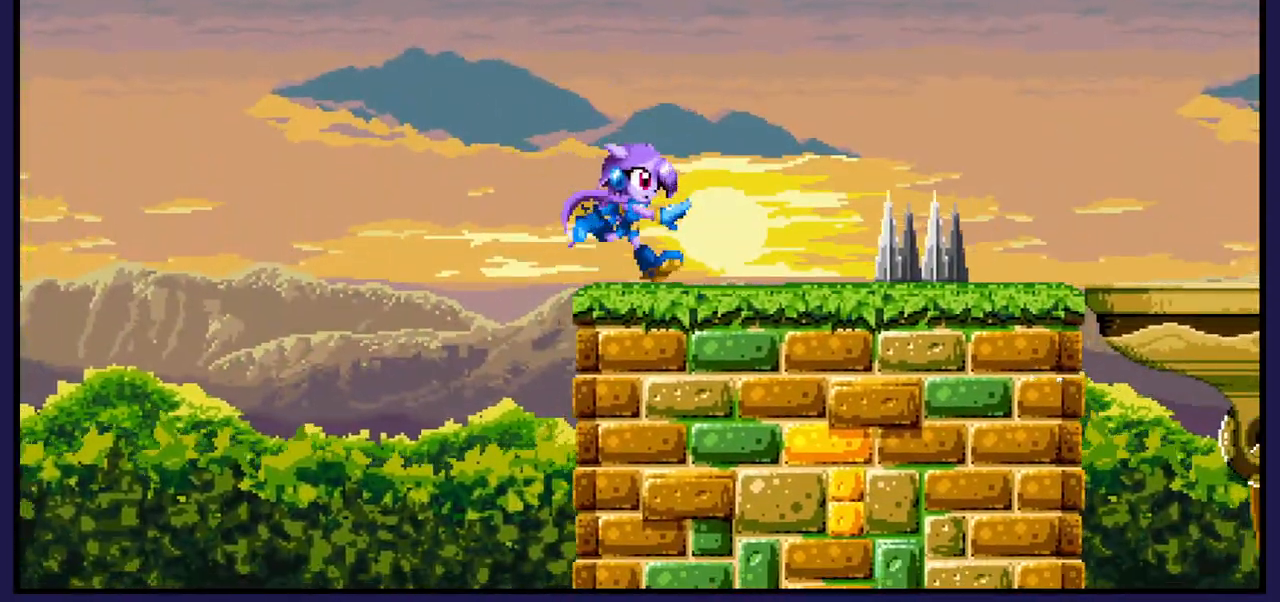
{"buttons": ["DPAD_RIGHT"], "left_stick": "center", "right_stick": "center", "events": [[33, "A", "down"], [350, "A", "up"]]}
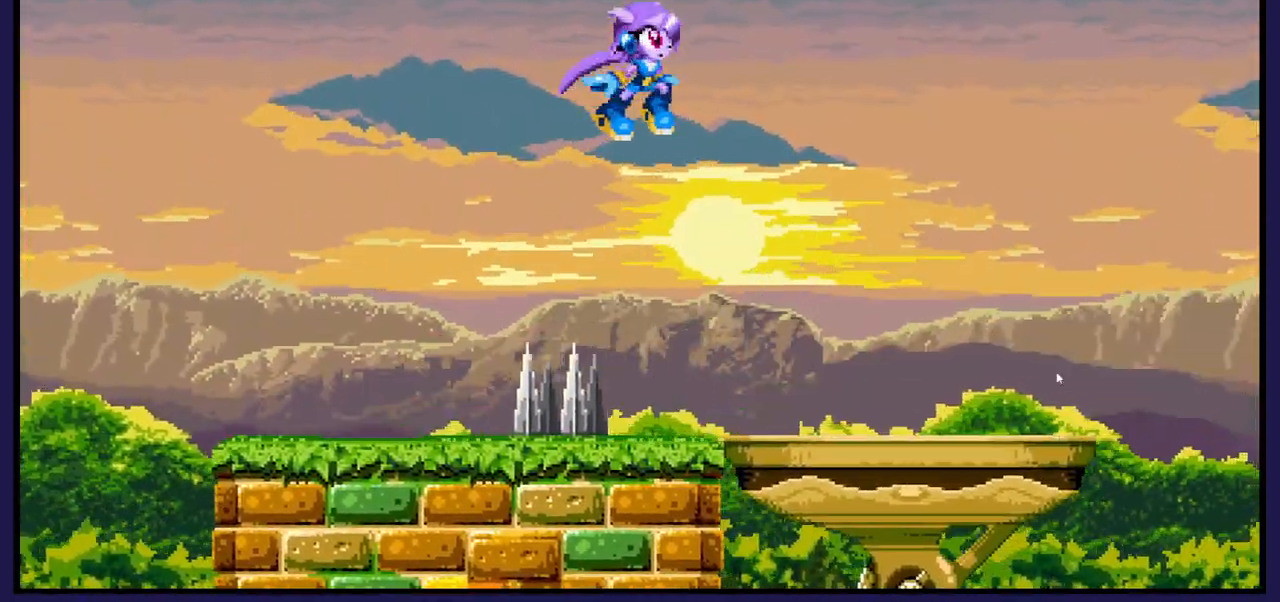
{"buttons": ["DPAD_RIGHT"], "left_stick": "center", "right_stick": "center", "events": [[50, "DPAD_RIGHT", "up"], [167, "DPAD_LEFT", "down"], [283, "DPAD_LEFT", "up"], [433, "DPAD_RIGHT", "down"]]}
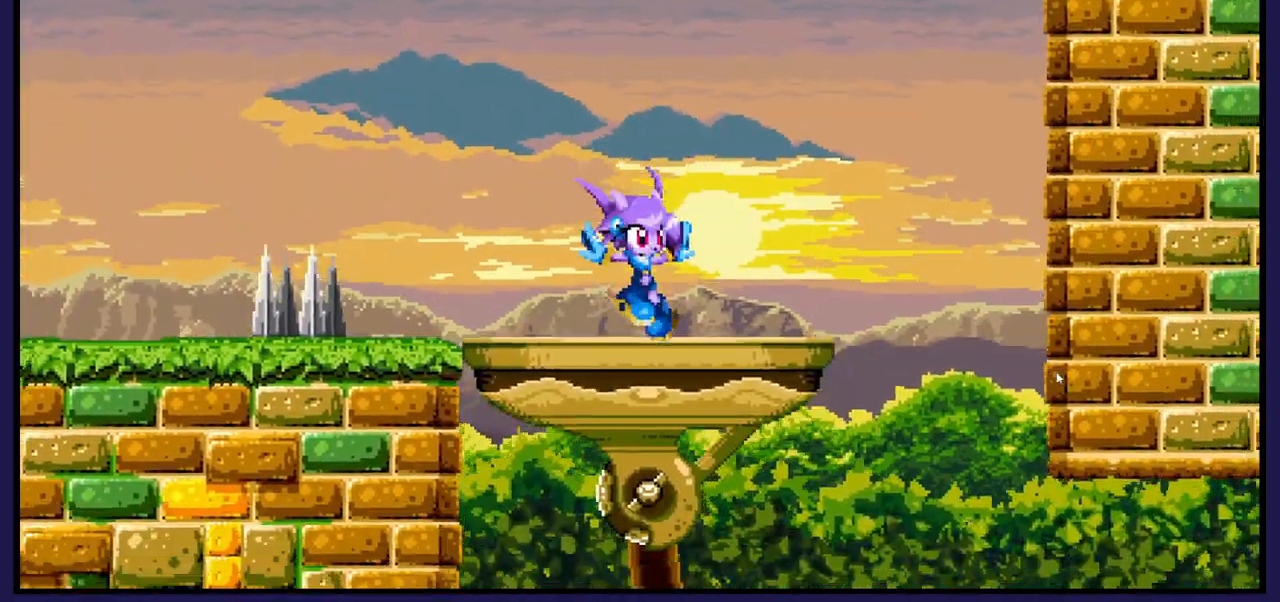
{"buttons": ["DPAD_RIGHT"], "left_stick": "center", "right_stick": "center", "events": [[33, "DPAD_RIGHT", "up"], [217, "DPAD_LEFT", "down"], [300, "DPAD_LEFT", "up"], [433, "DPAD_RIGHT", "down"]]}
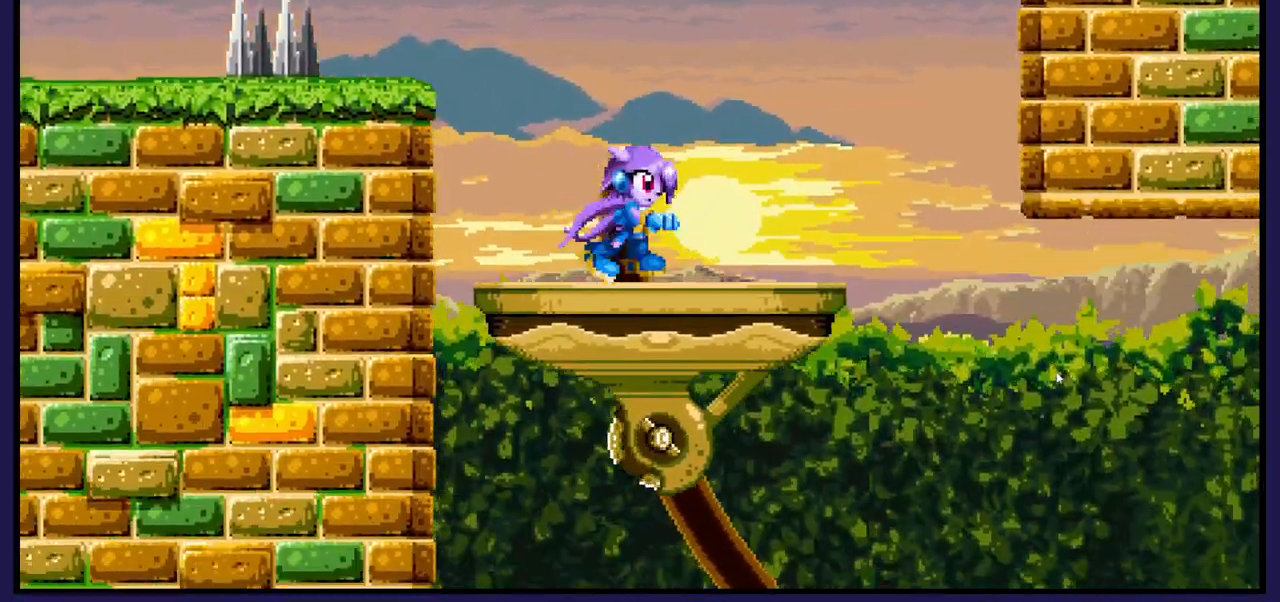
{"buttons": [], "left_stick": "center", "right_stick": "center", "events": [[33, "DPAD_RIGHT", "up"]]}
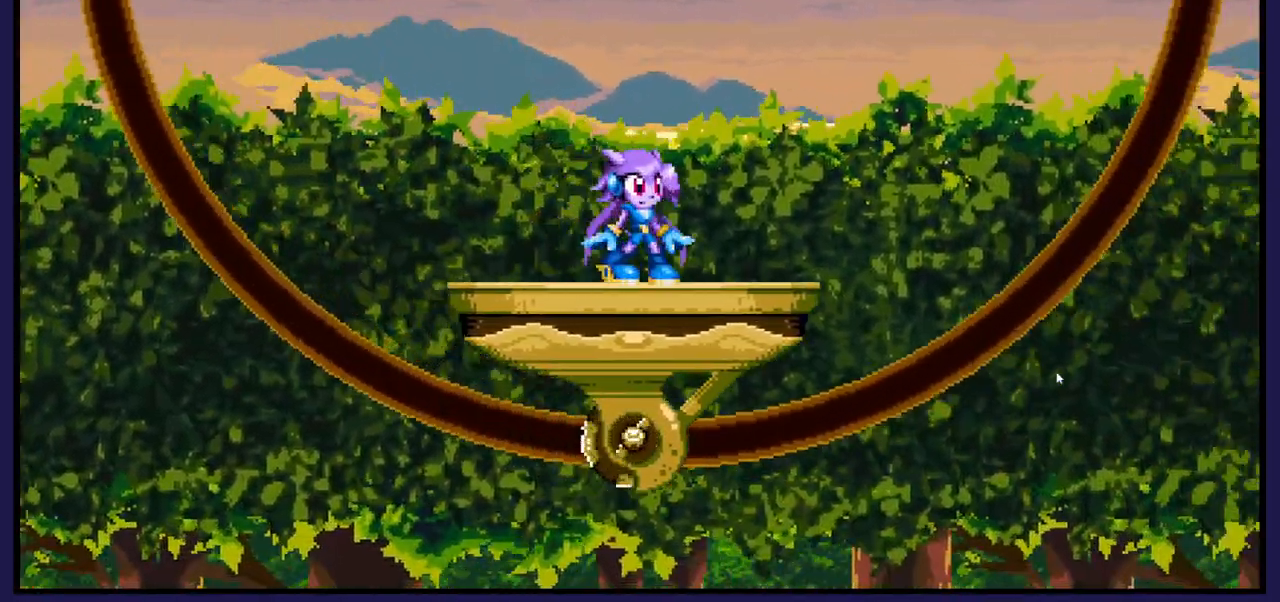
{"buttons": ["A", "DPAD_RIGHT"], "left_stick": "center", "right_stick": "center", "events": [[383, "A", "down"], [383, "DPAD_RIGHT", "down"]]}
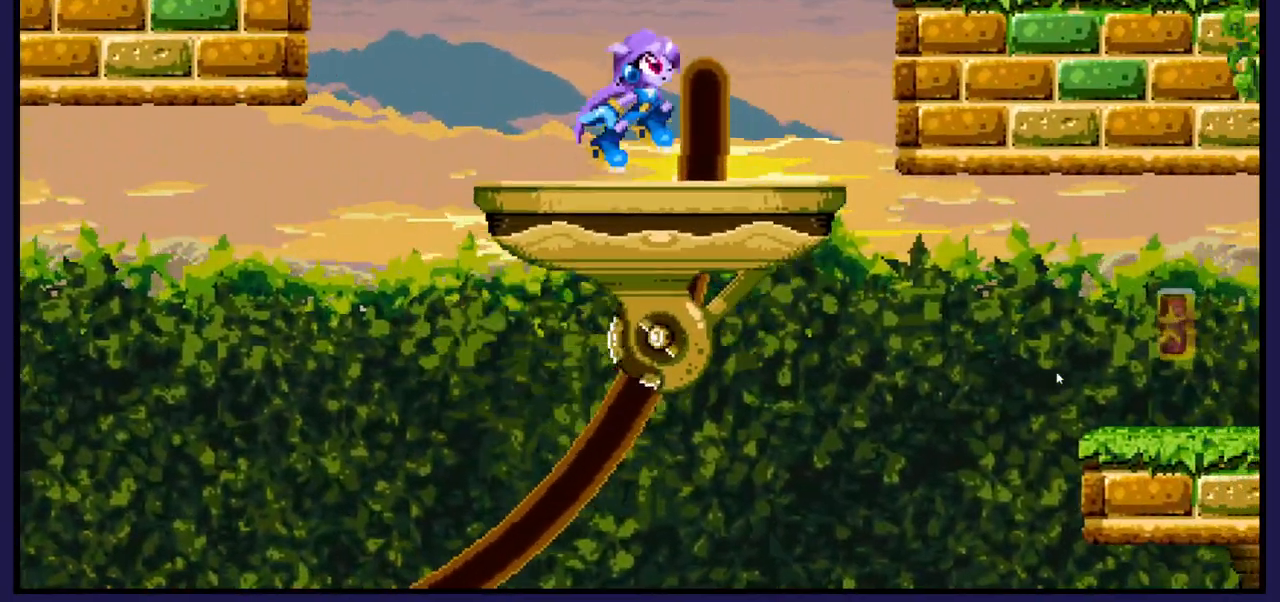
{"buttons": ["DPAD_LEFT"], "left_stick": "center", "right_stick": "center", "events": [[167, "DPAD_RIGHT", "up"], [183, "A", "up"], [267, "DPAD_LEFT", "down"]]}
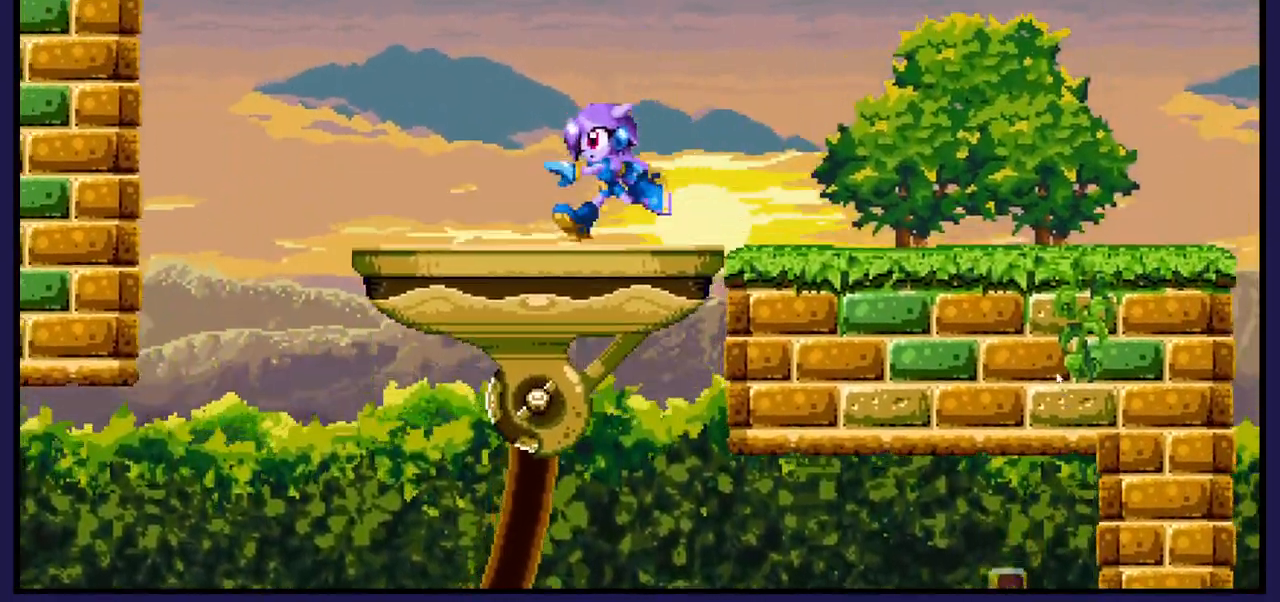
{"buttons": [], "left_stick": "center", "right_stick": "center", "events": [[83, "DPAD_LEFT", "up"], [217, "DPAD_RIGHT", "down"], [317, "DPAD_RIGHT", "up"]]}
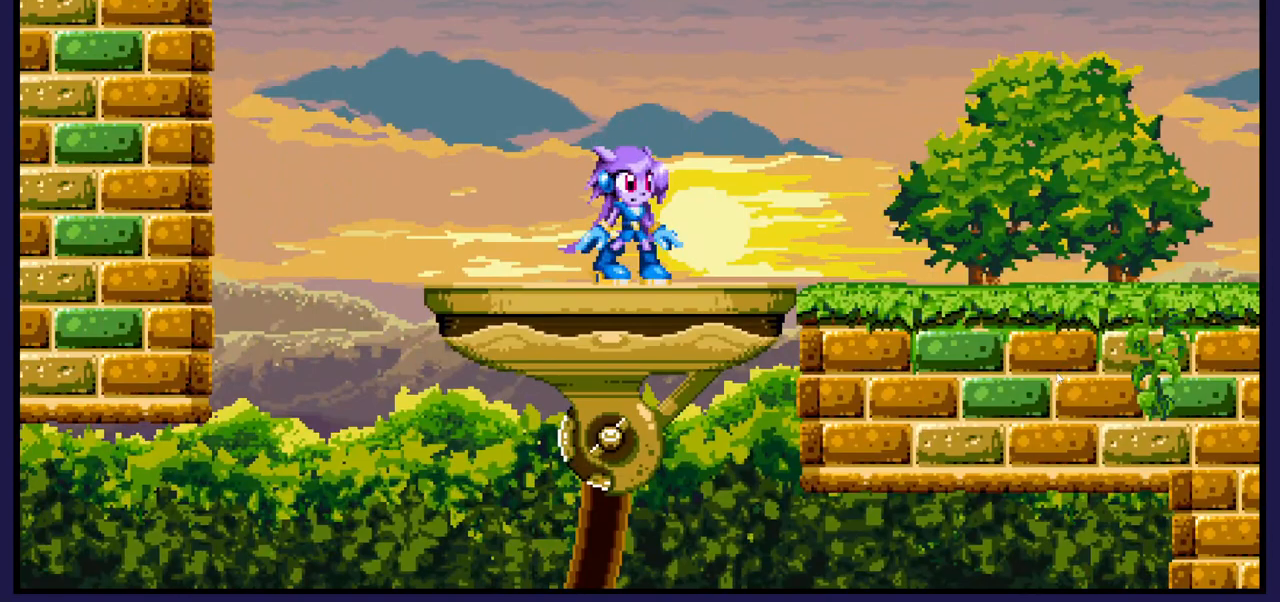
{"buttons": [], "left_stick": "center", "right_stick": "center", "events": []}
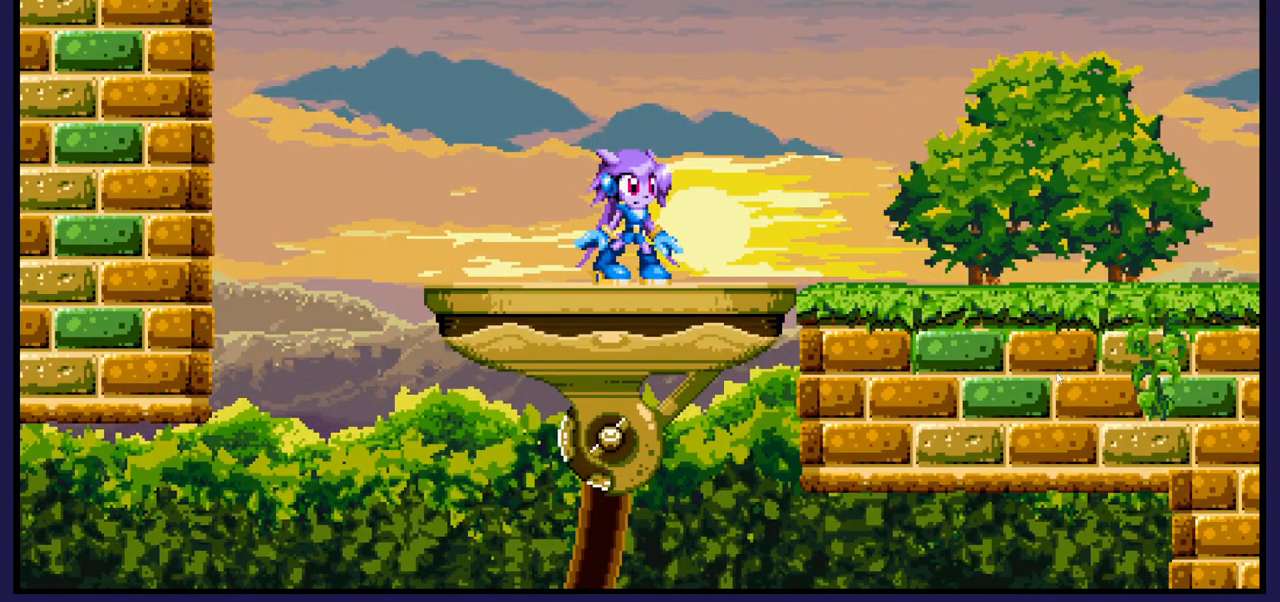
{"buttons": ["DPAD_DOWN"], "left_stick": "center", "right_stick": "center", "events": [[250, "DPAD_DOWN", "down"], [367, "DPAD_DOWN", "up"], [450, "DPAD_DOWN", "down"]]}
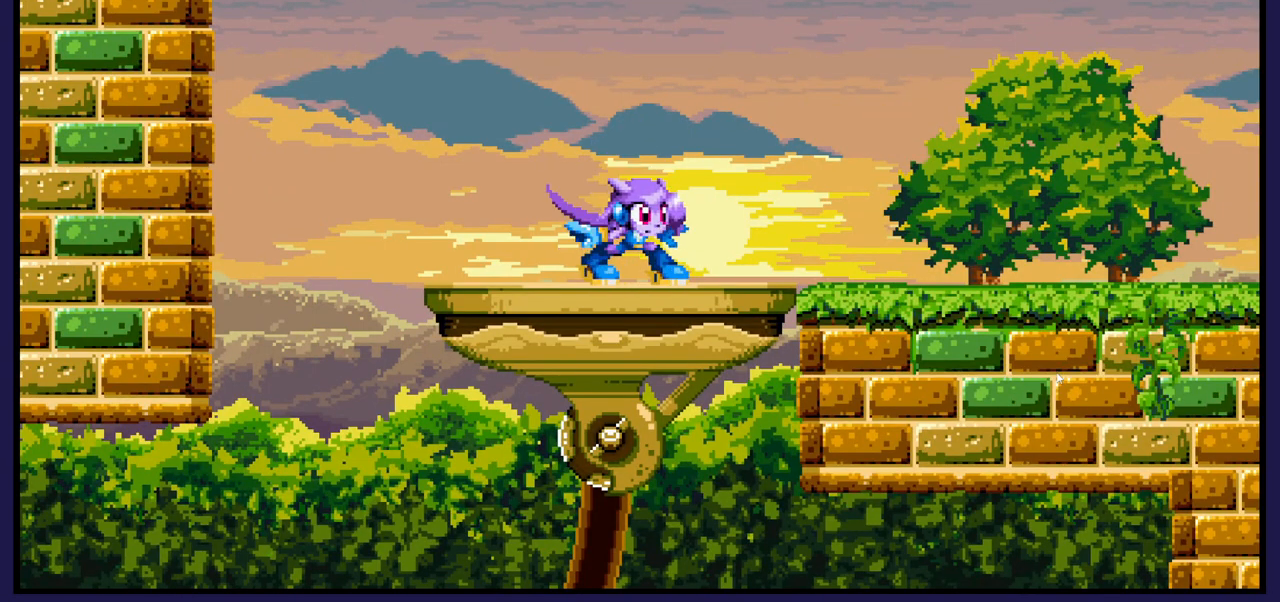
{"buttons": ["A"], "left_stick": "center", "right_stick": "center", "events": [[67, "DPAD_DOWN", "up"], [417, "A", "down"]]}
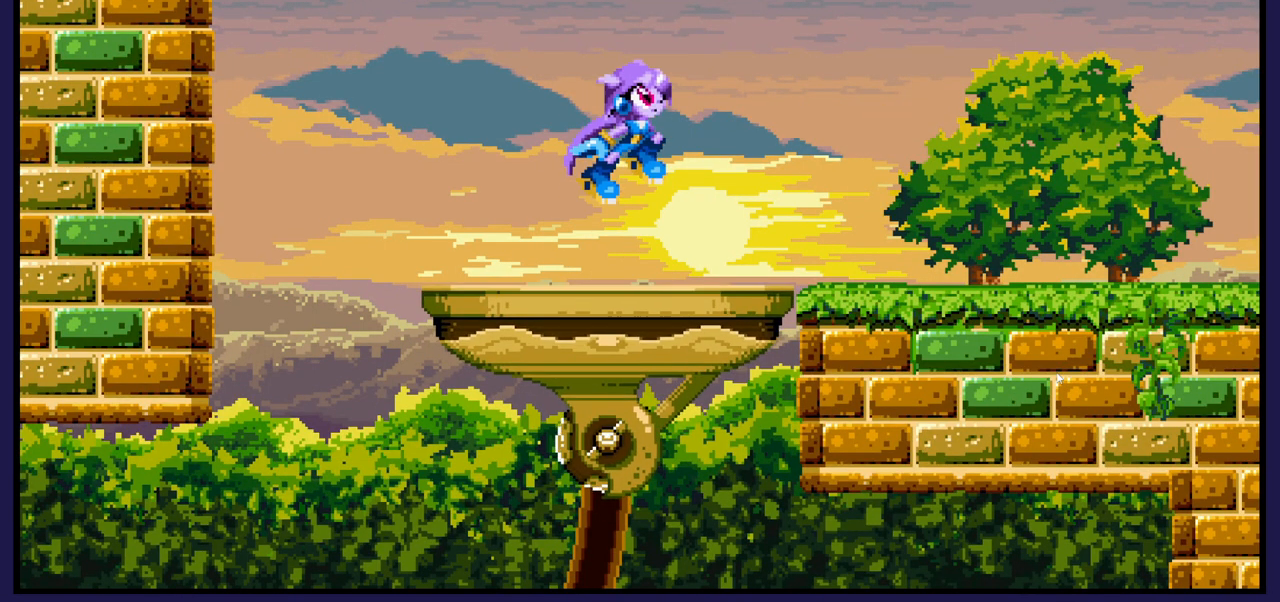
{"buttons": [], "left_stick": "center", "right_stick": "center", "events": [[17, "A", "up"], [183, "DPAD_LEFT", "down"], [450, "DPAD_LEFT", "up"]]}